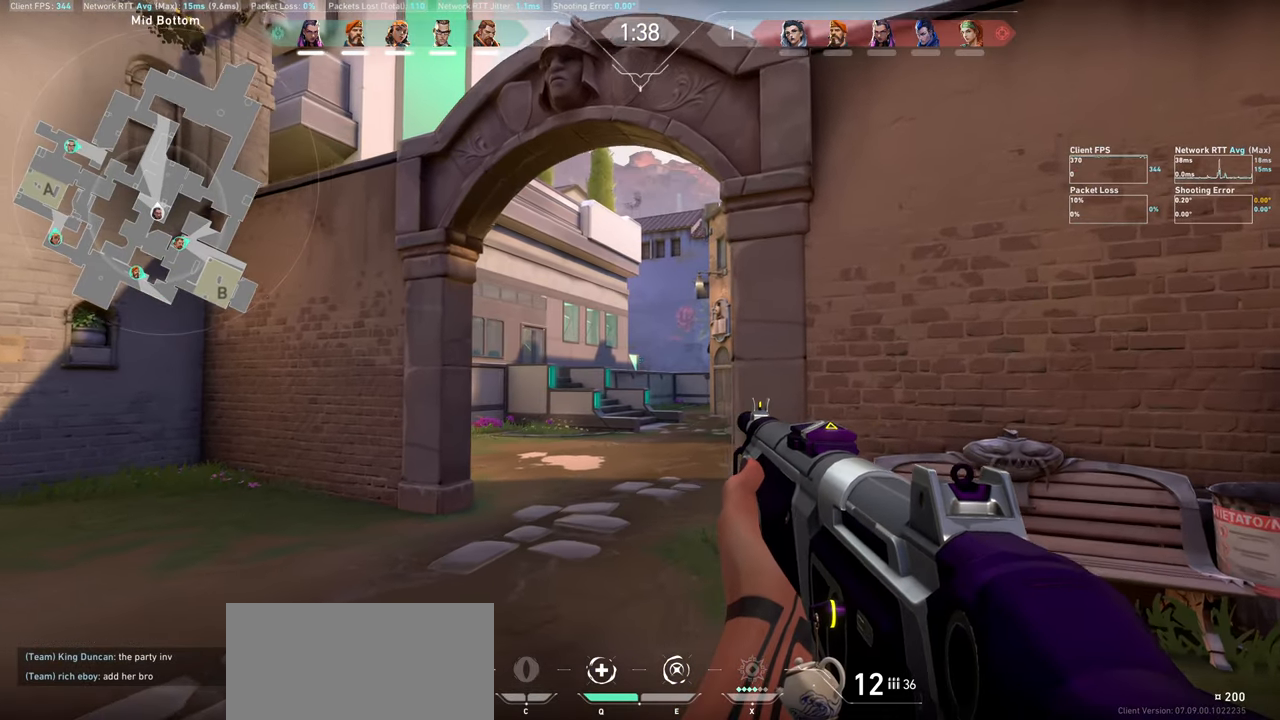
Gameplay with keyboard and mouse; each line is a JSON object with the keys and mouse buttons held at the frame after it. "events" lists presses ("down") and releases ("up") of "a", "ctrl", "d", "e", "q", "s", "shift", "space", "w", "mouse_left", "mouse_wheel" and "mouse_right" between this image and that frame as [ms after this image, input, new state], when the widget could be followed in between. "mouse_left", "mouse_wheel", "mouse_right" = the "left", "wheel", "right" buttons of the "mouse" list. No other keys are recorded. "wheel" means that the mouse wheel is clicked or scrolled. Mouse movement is not recorded.
{"keys": ["w"], "mouse": [], "events": [[233, "d", "up"], [467, "shift", "up"]]}
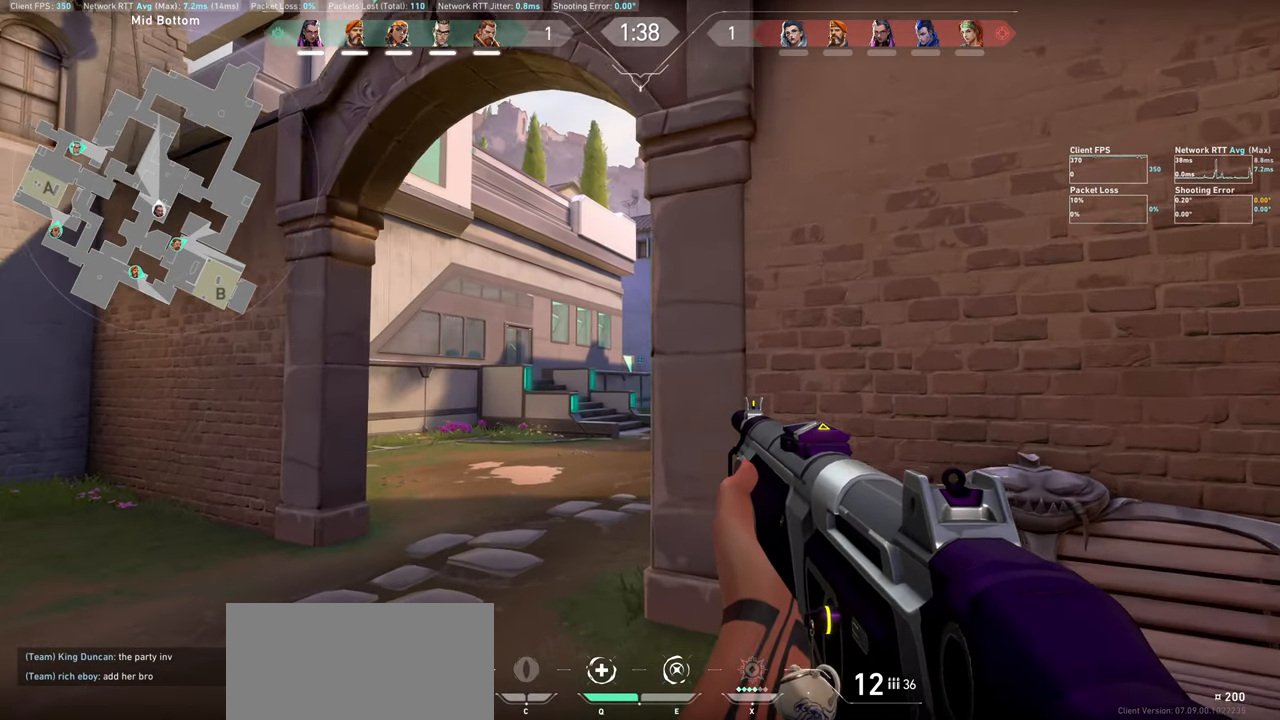
{"keys": [], "mouse": [], "events": [[17, "w", "up"], [333, "w", "down"], [483, "w", "up"]]}
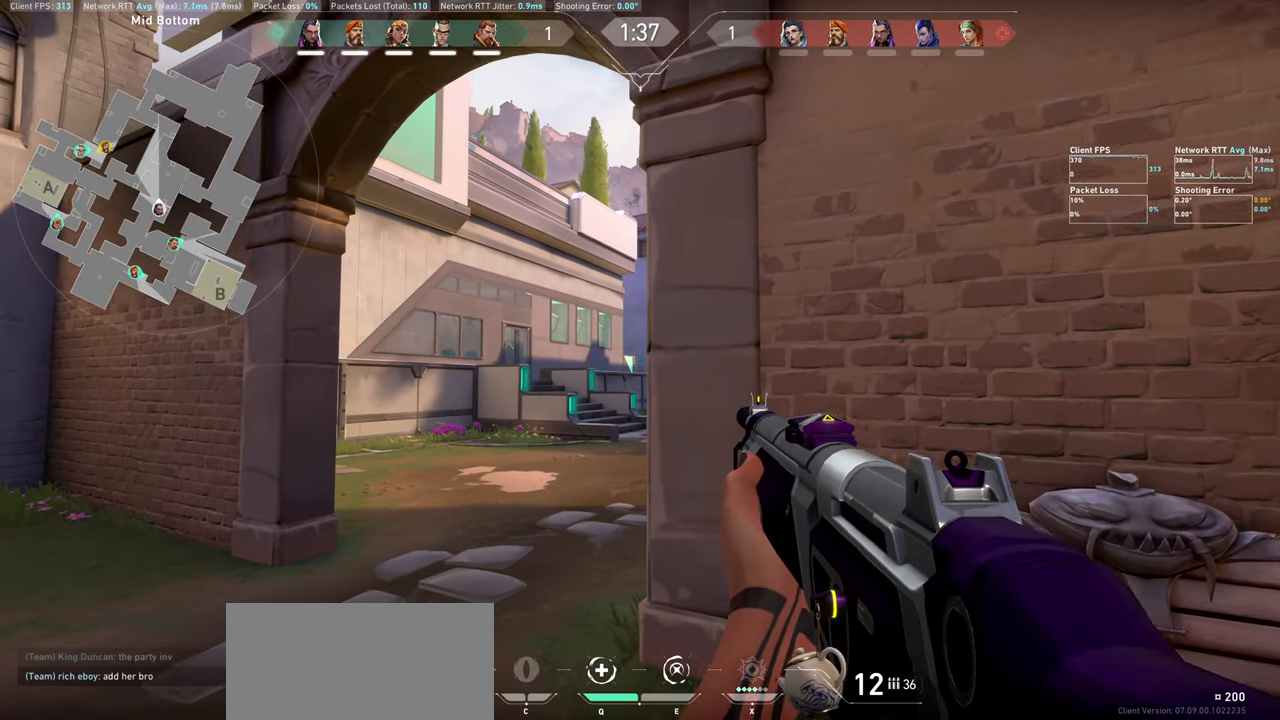
{"keys": [], "mouse": [], "events": [[383, "w", "down"], [500, "w", "up"]]}
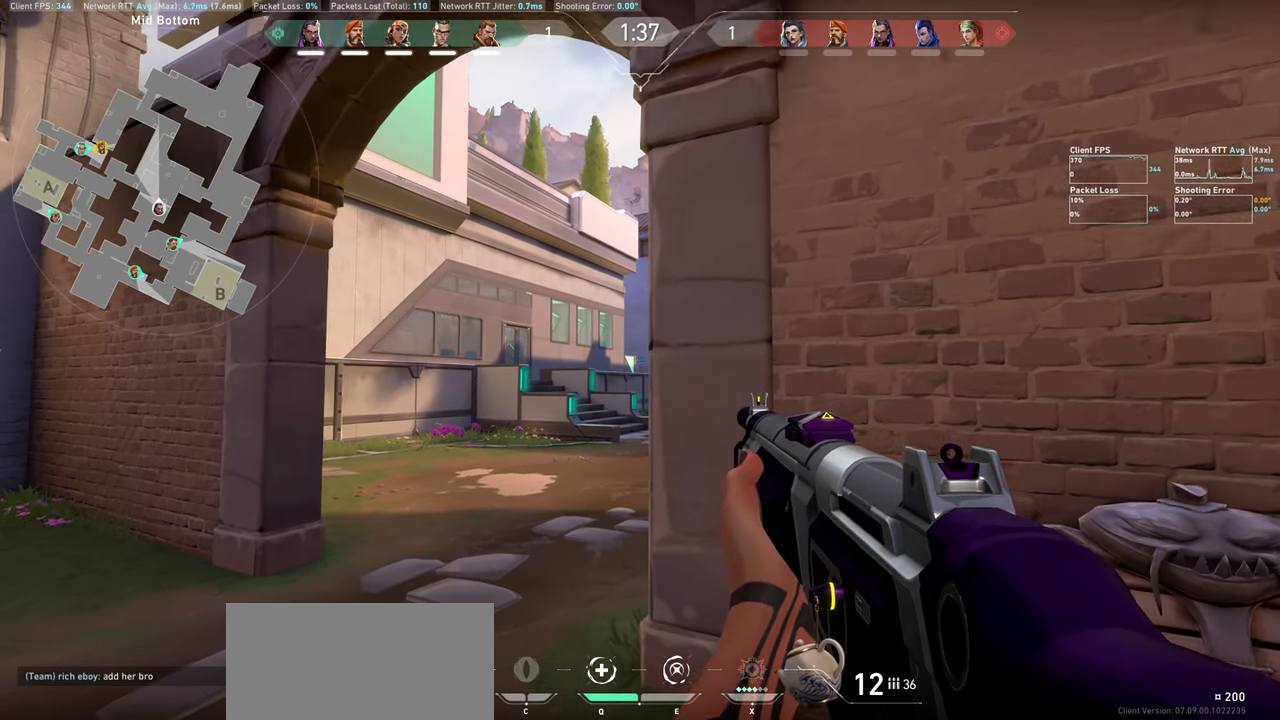
{"keys": [], "mouse": [], "events": [[333, "d", "down"], [433, "d", "up"]]}
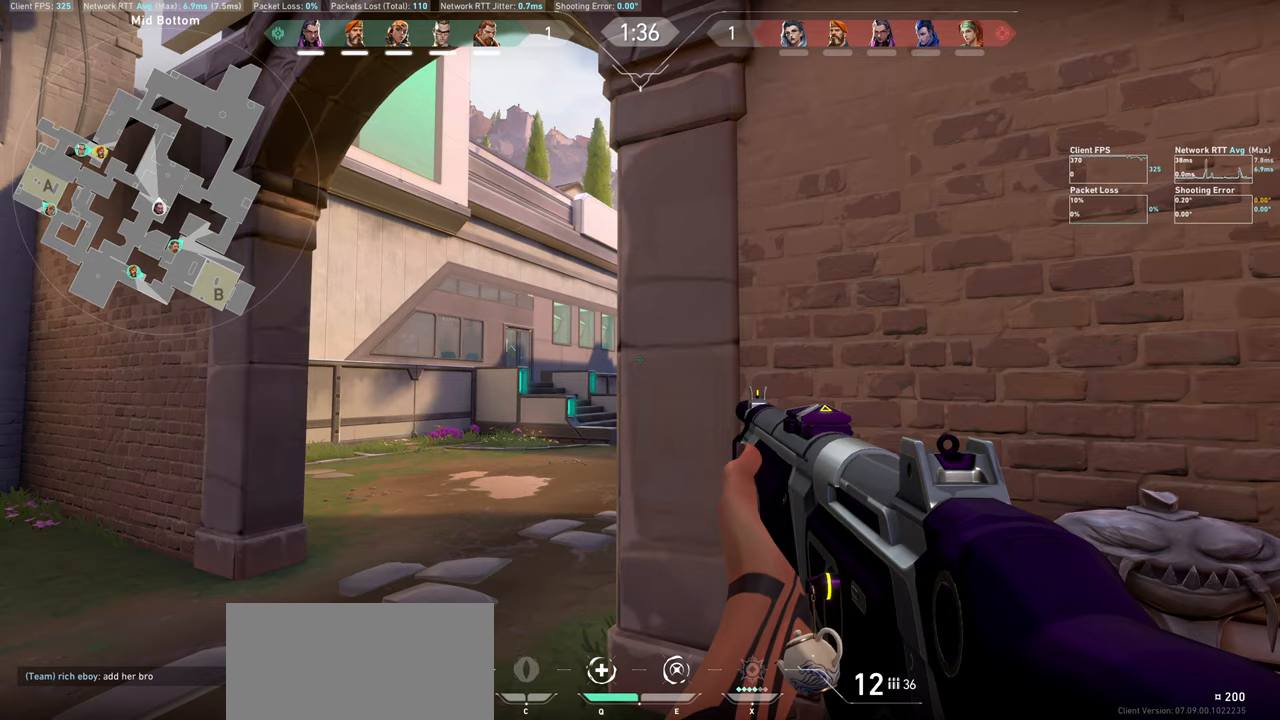
{"keys": [], "mouse": [], "events": [[150, "a", "down"], [317, "a", "up"]]}
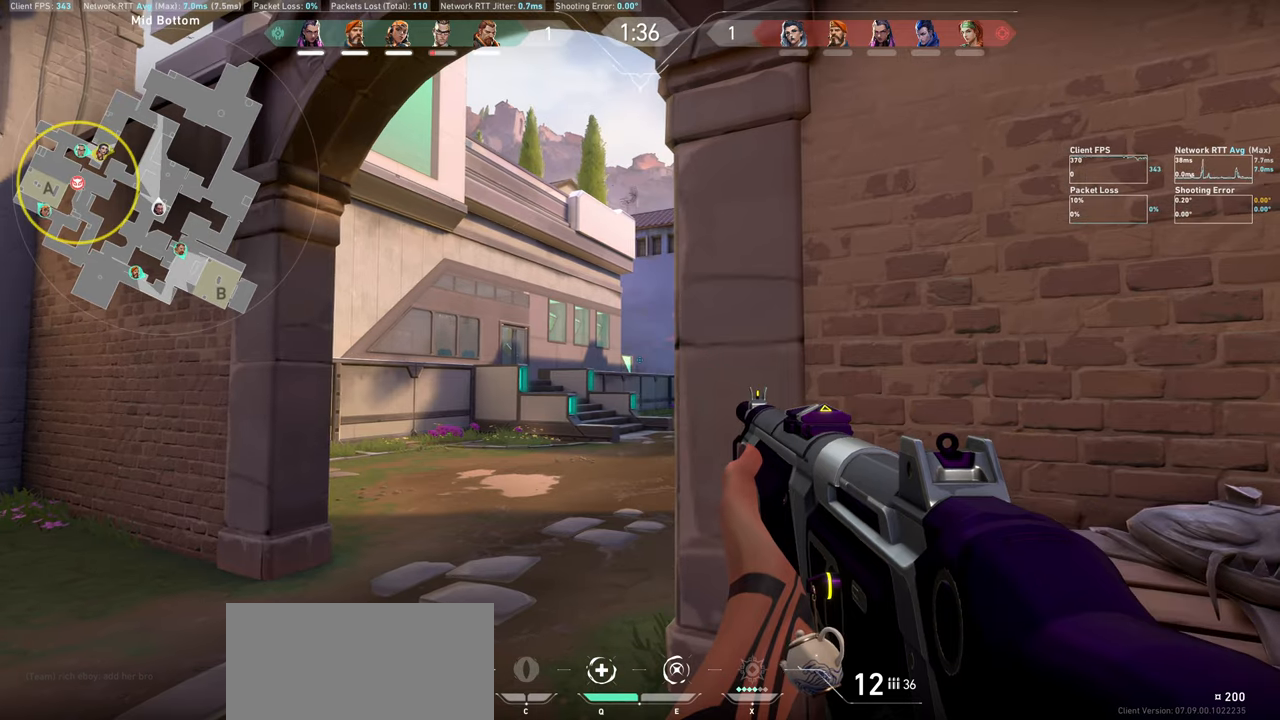
{"keys": ["d"], "mouse": [], "events": [[133, "a", "down"], [267, "a", "up"], [483, "d", "down"]]}
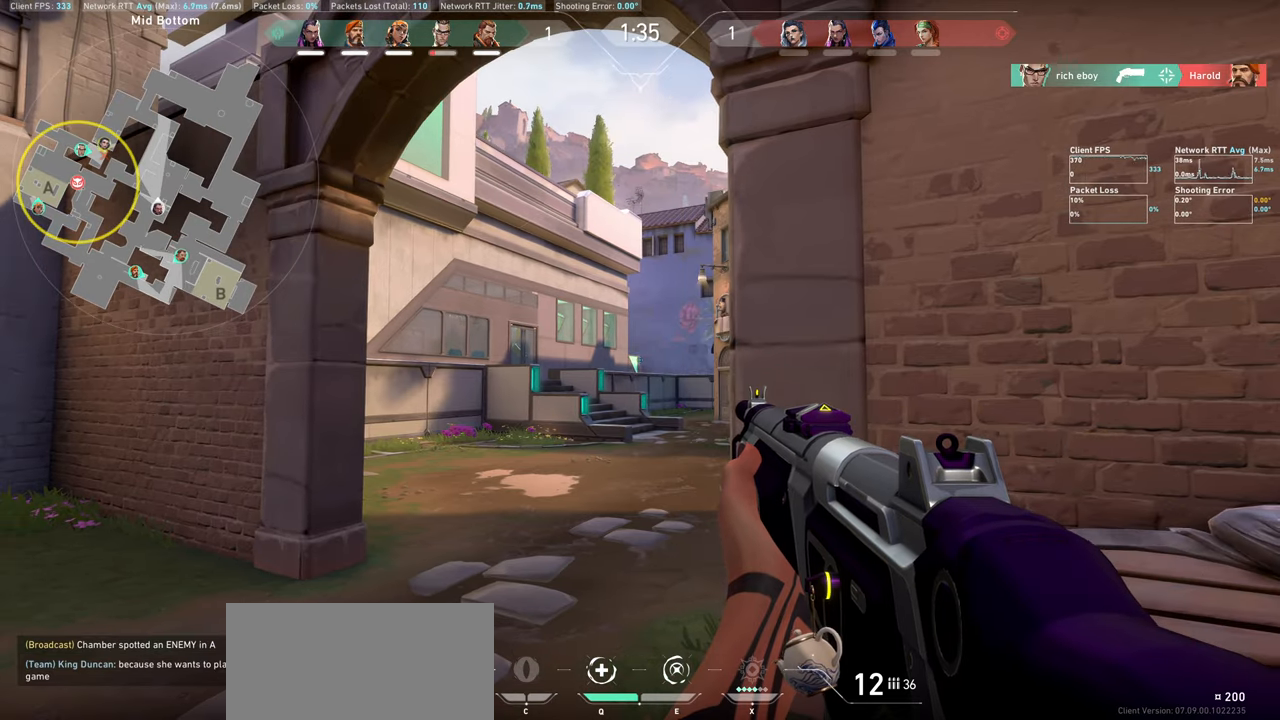
{"keys": [], "mouse": [], "events": [[100, "d", "up"]]}
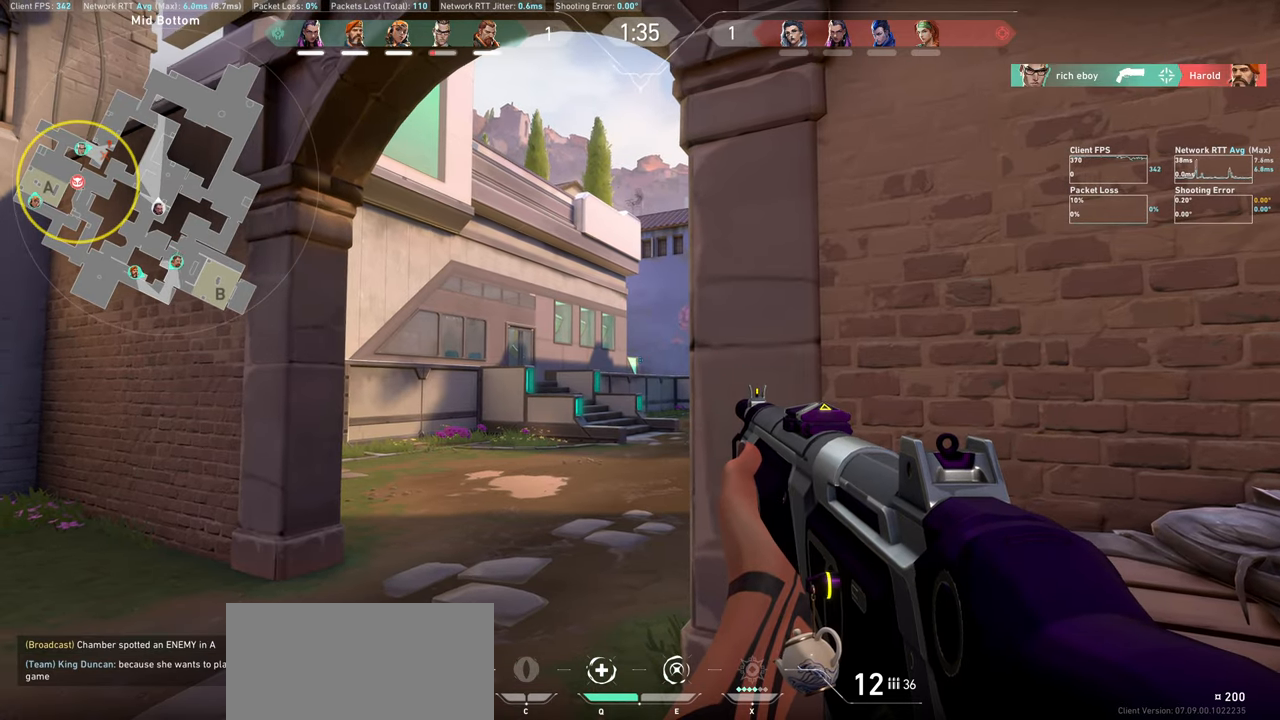
{"keys": ["a"], "mouse": [], "events": [[17, "d", "down"], [100, "d", "up"], [400, "a", "down"]]}
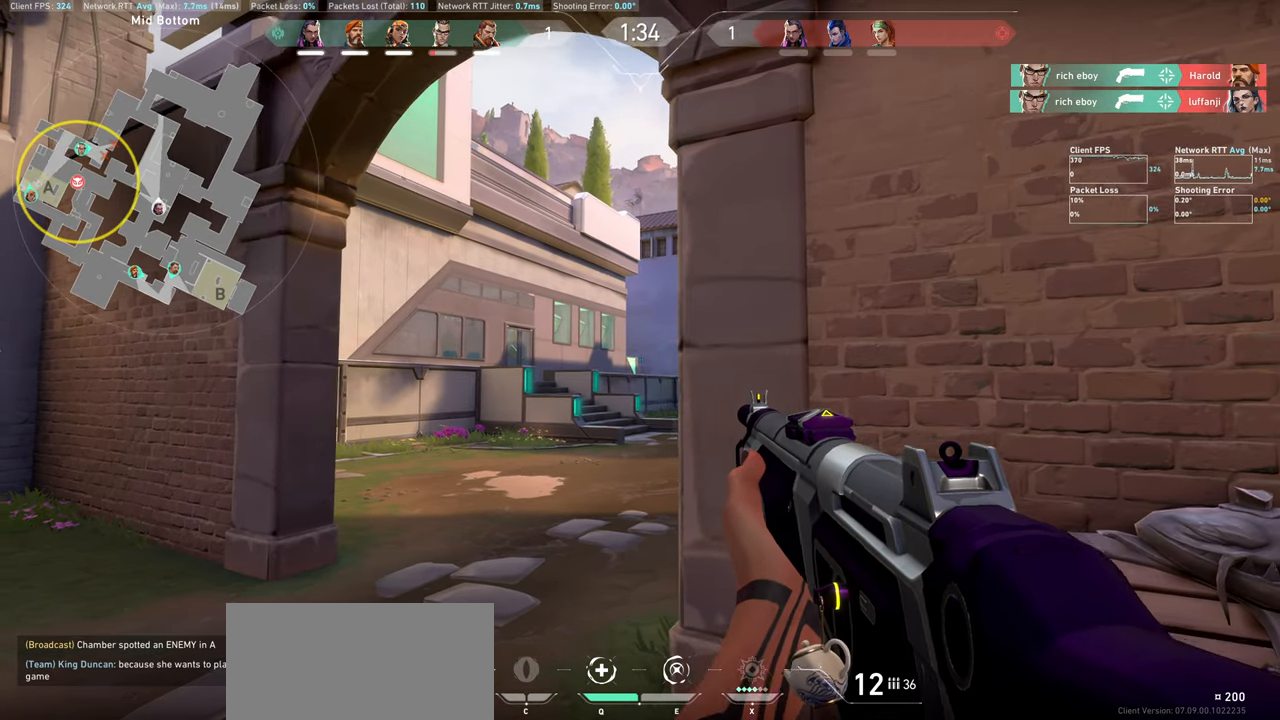
{"keys": ["a"], "mouse": [], "events": [[83, "w", "down"], [433, "w", "up"]]}
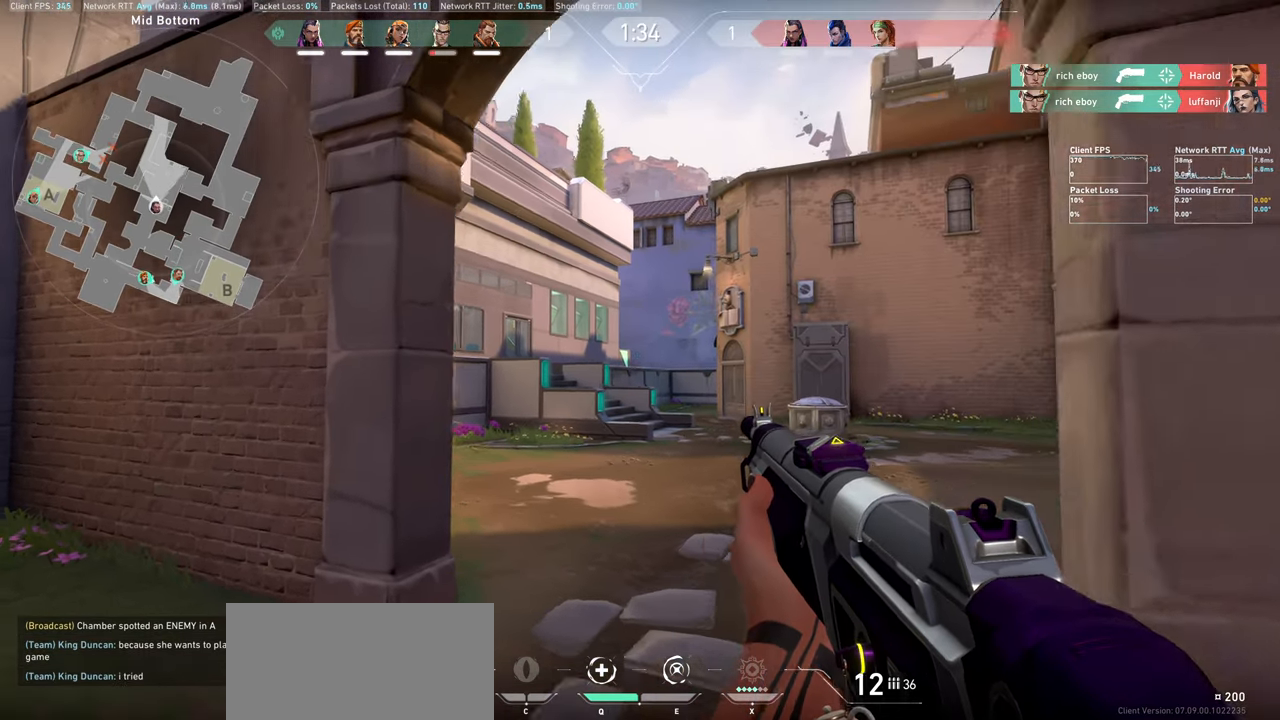
{"keys": ["a"], "mouse": [], "events": [[300, "a", "up"], [467, "a", "down"]]}
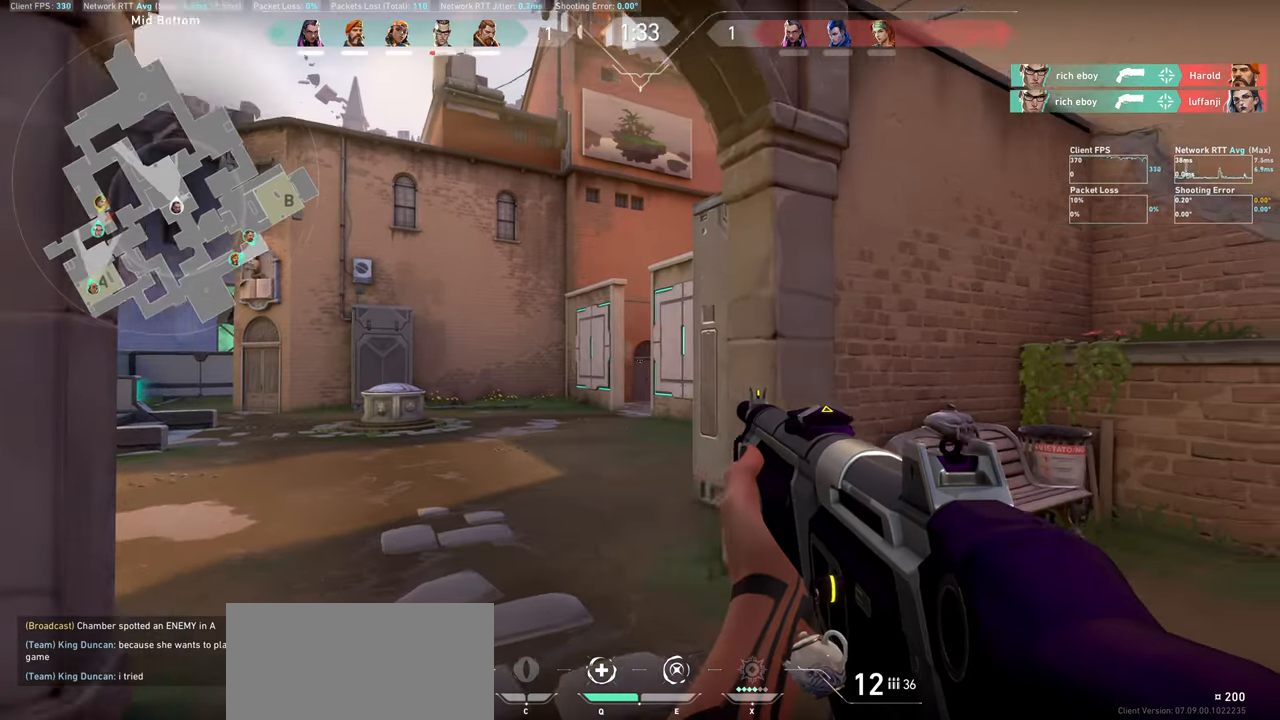
{"keys": ["d"], "mouse": [], "events": [[150, "a", "up"], [367, "d", "down"]]}
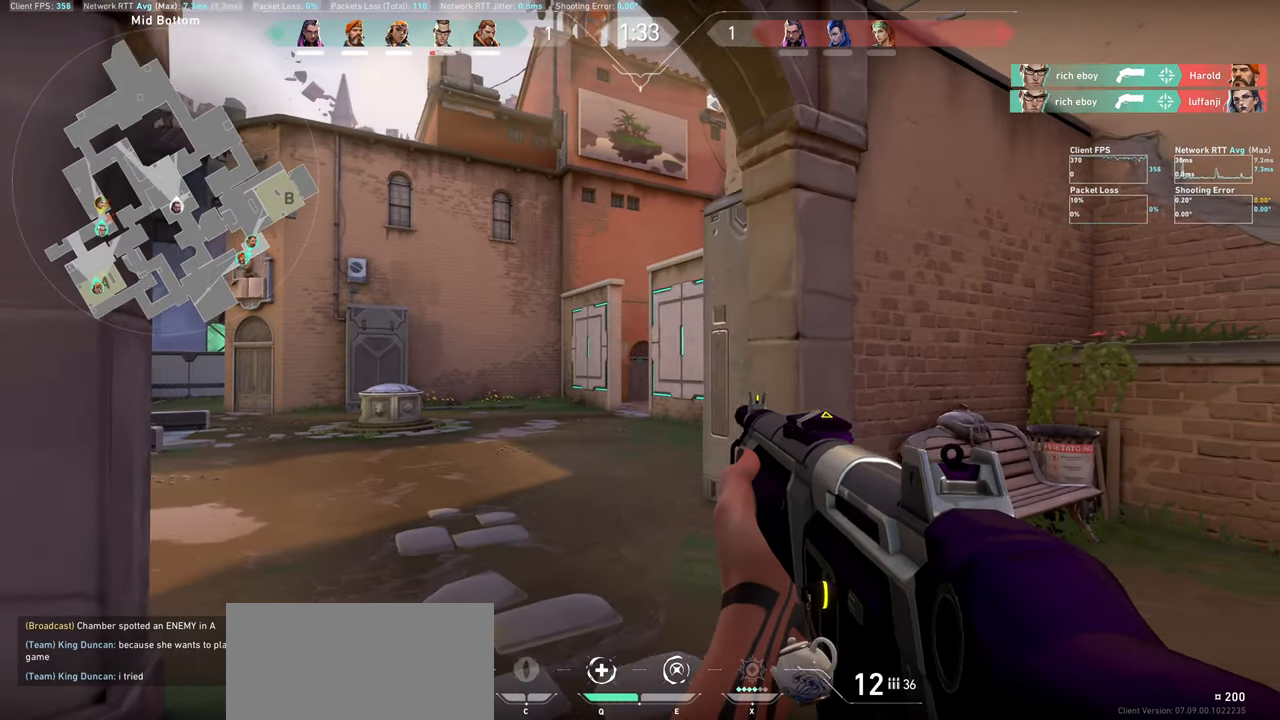
{"keys": ["d"], "mouse": [], "events": []}
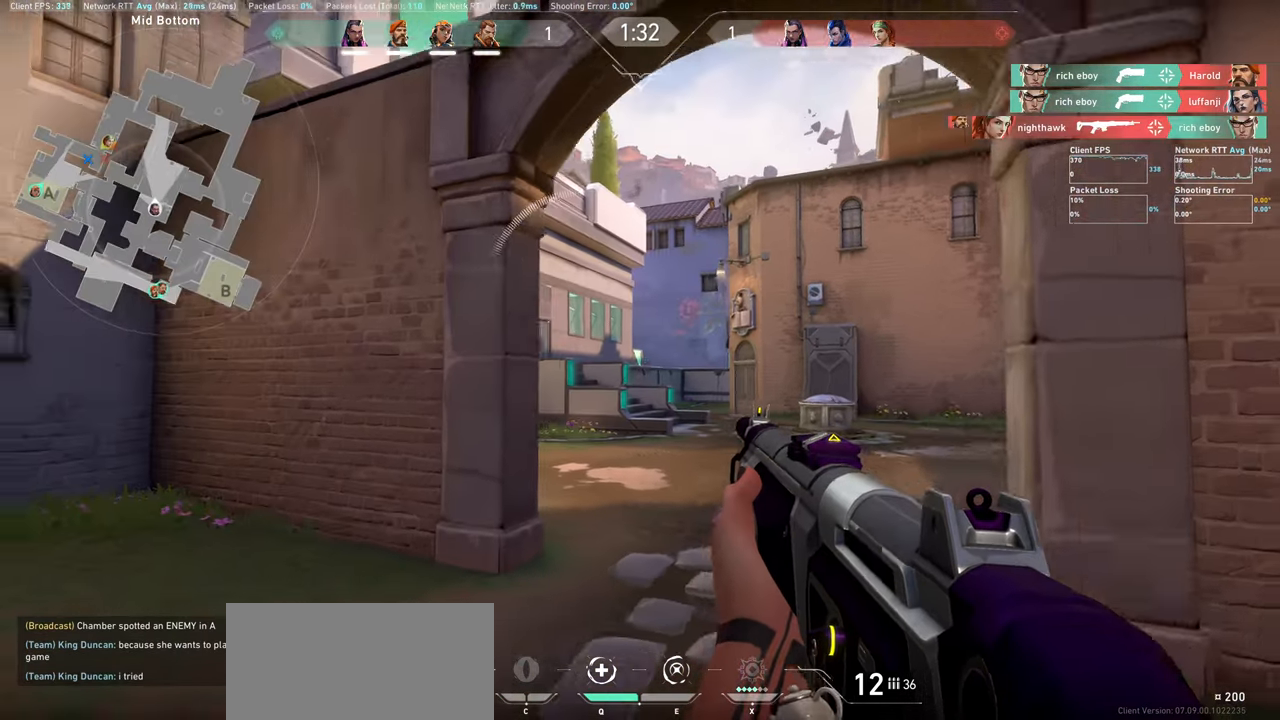
{"keys": [], "mouse": [], "events": [[283, "d", "up"]]}
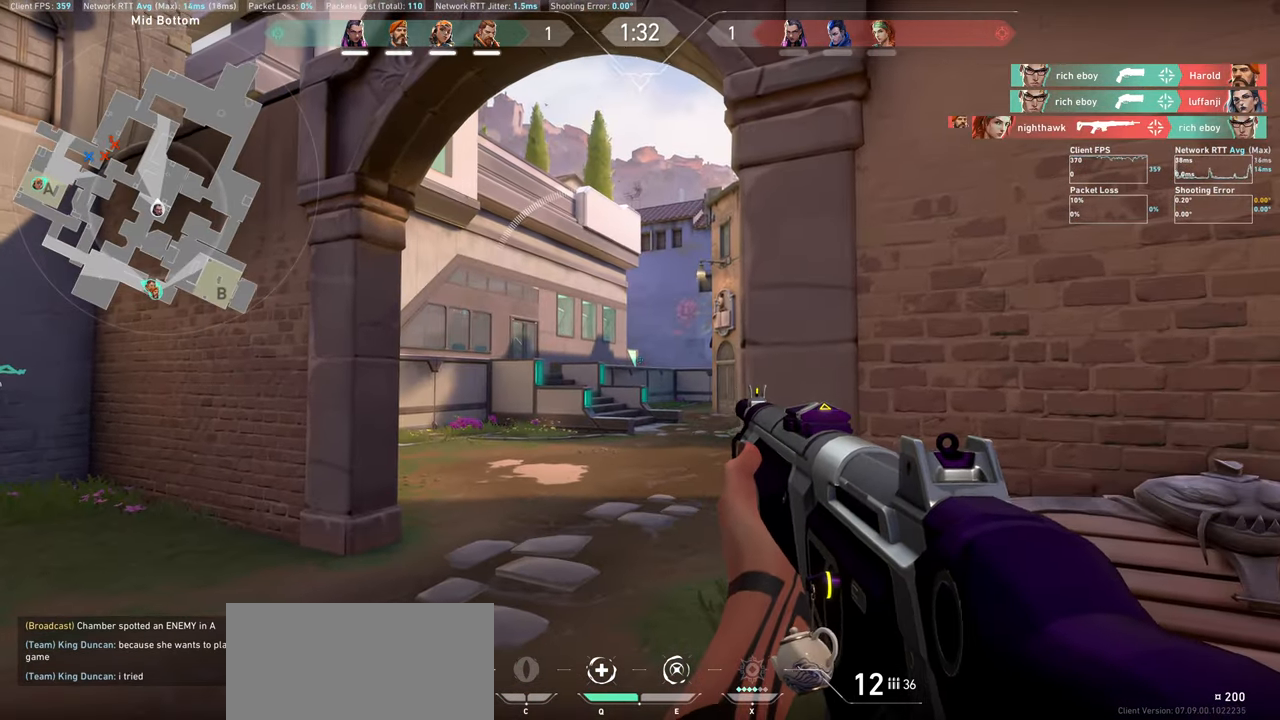
{"keys": [], "mouse": [], "events": [[33, "d", "down"], [233, "d", "up"]]}
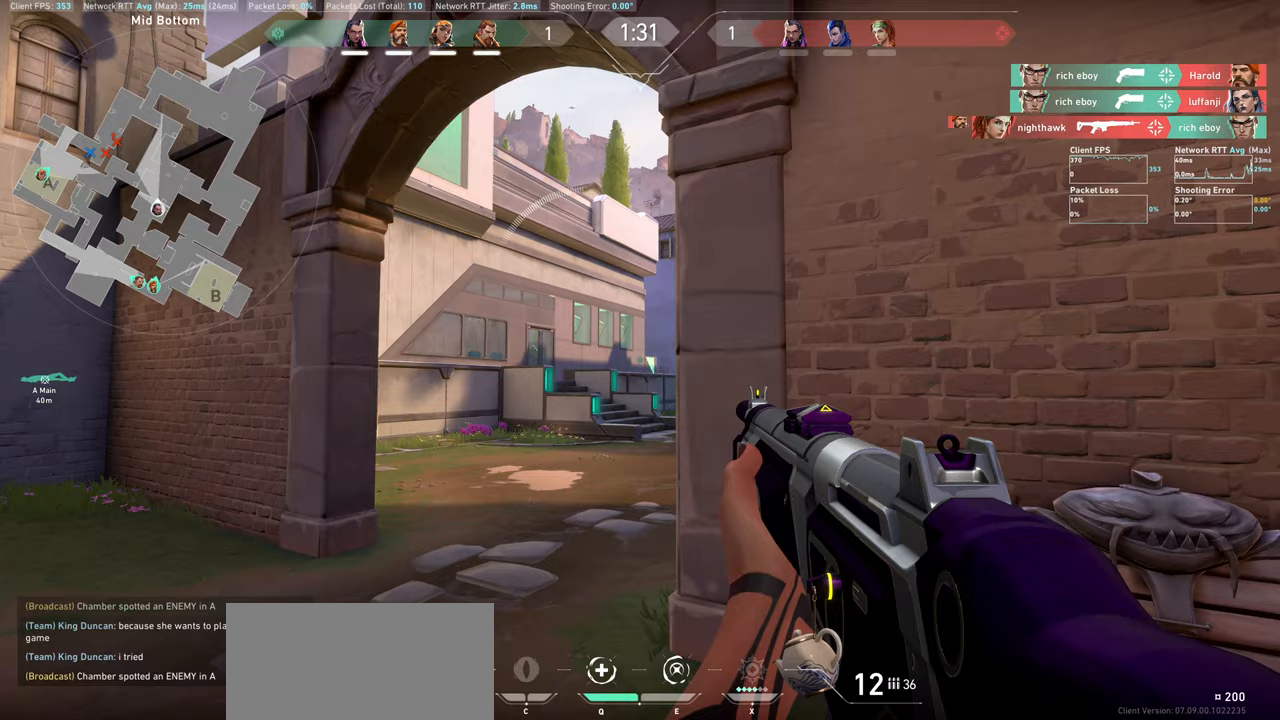
{"keys": [], "mouse": [], "events": [[17, "w", "down"], [133, "a", "down"], [133, "w", "up"], [283, "a", "up"]]}
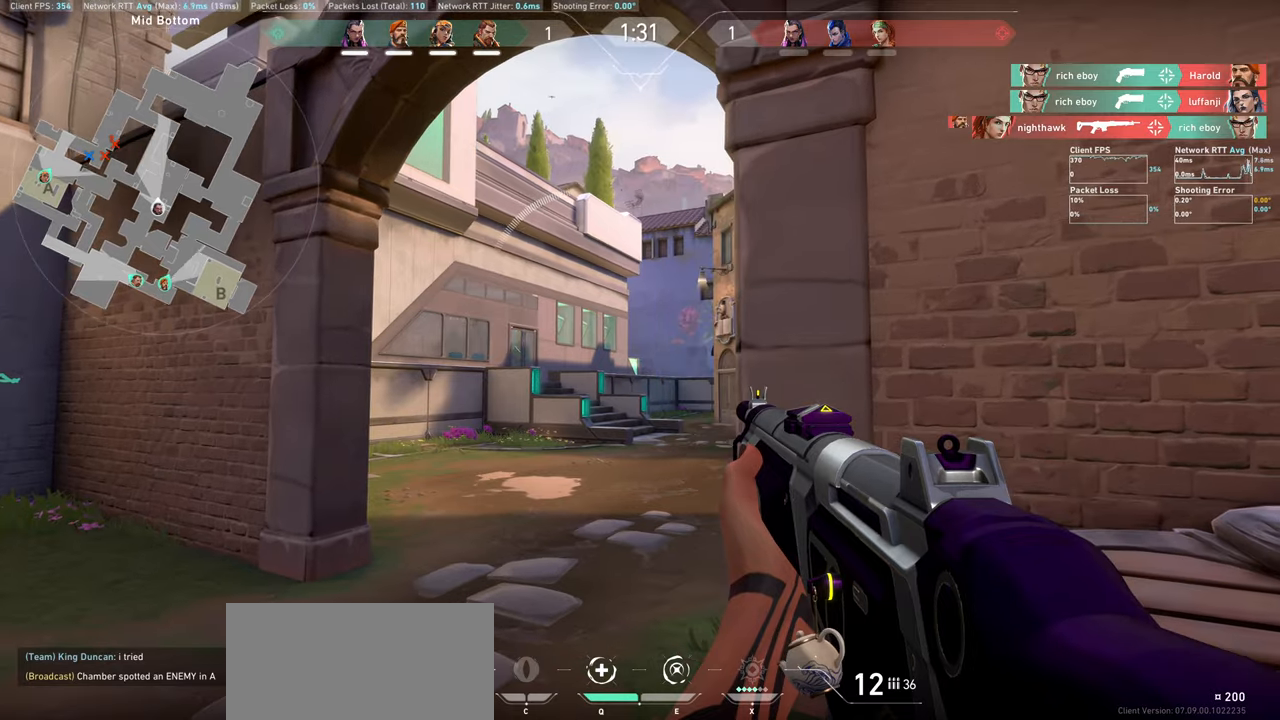
{"keys": ["w"], "mouse": [], "events": [[100, "w", "down"]]}
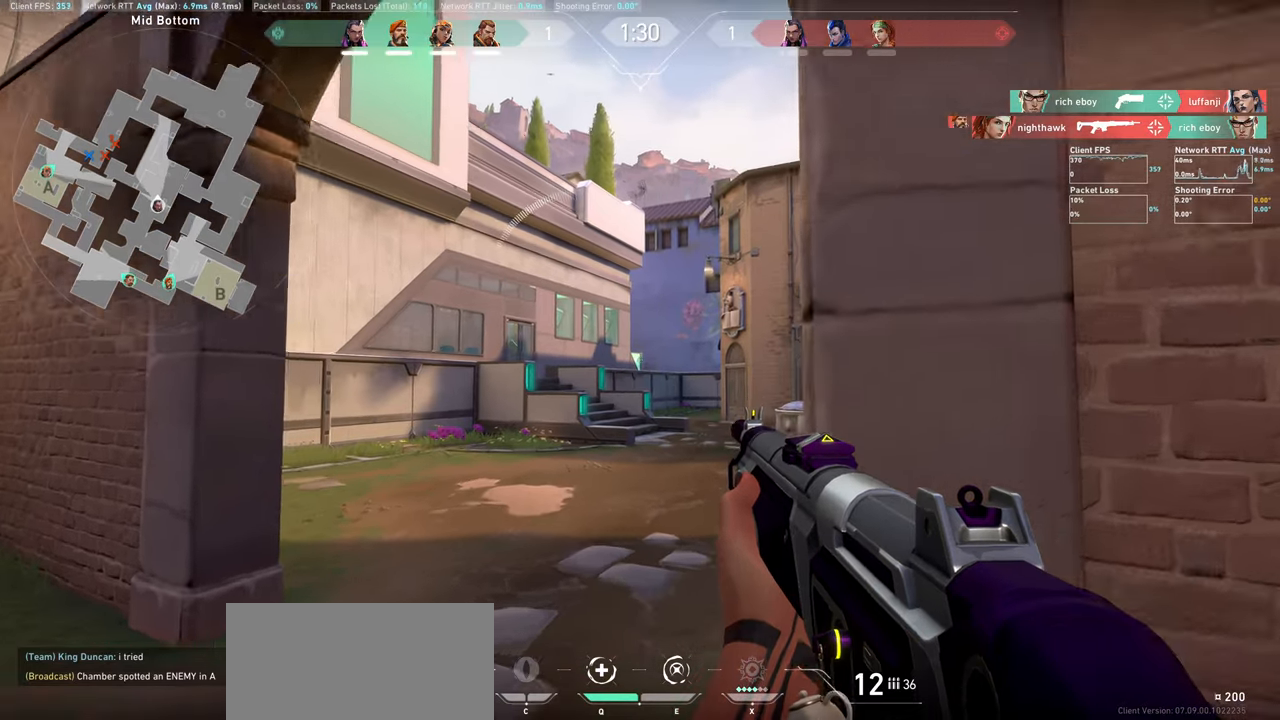
{"keys": ["w"], "mouse": [], "events": []}
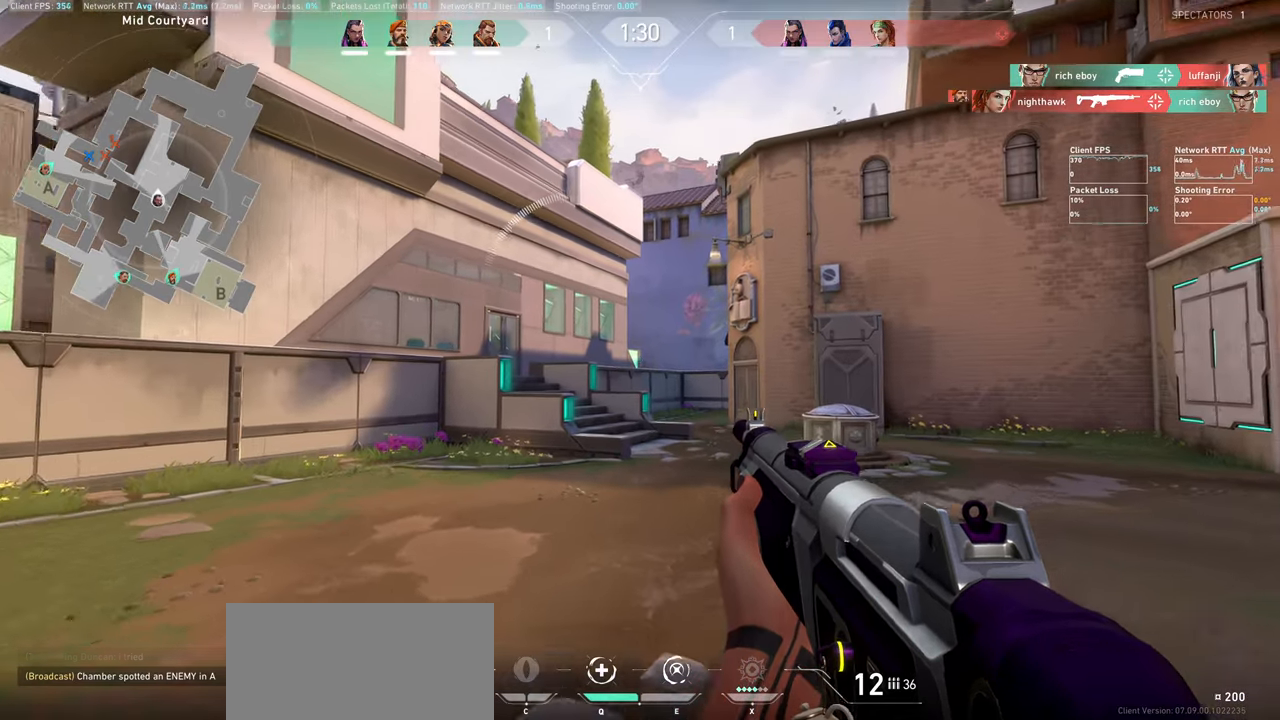
{"keys": ["a"], "mouse": [], "events": [[67, "a", "down"], [350, "w", "up"]]}
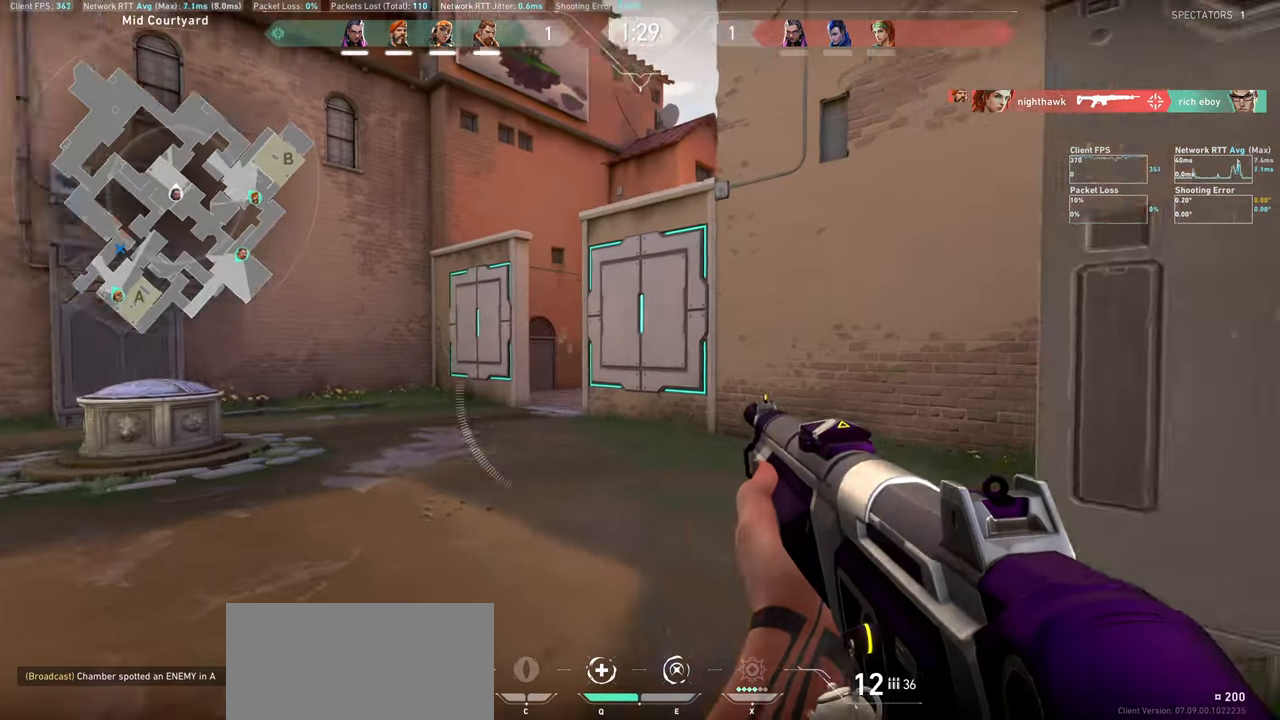
{"keys": ["a"], "mouse": [], "events": []}
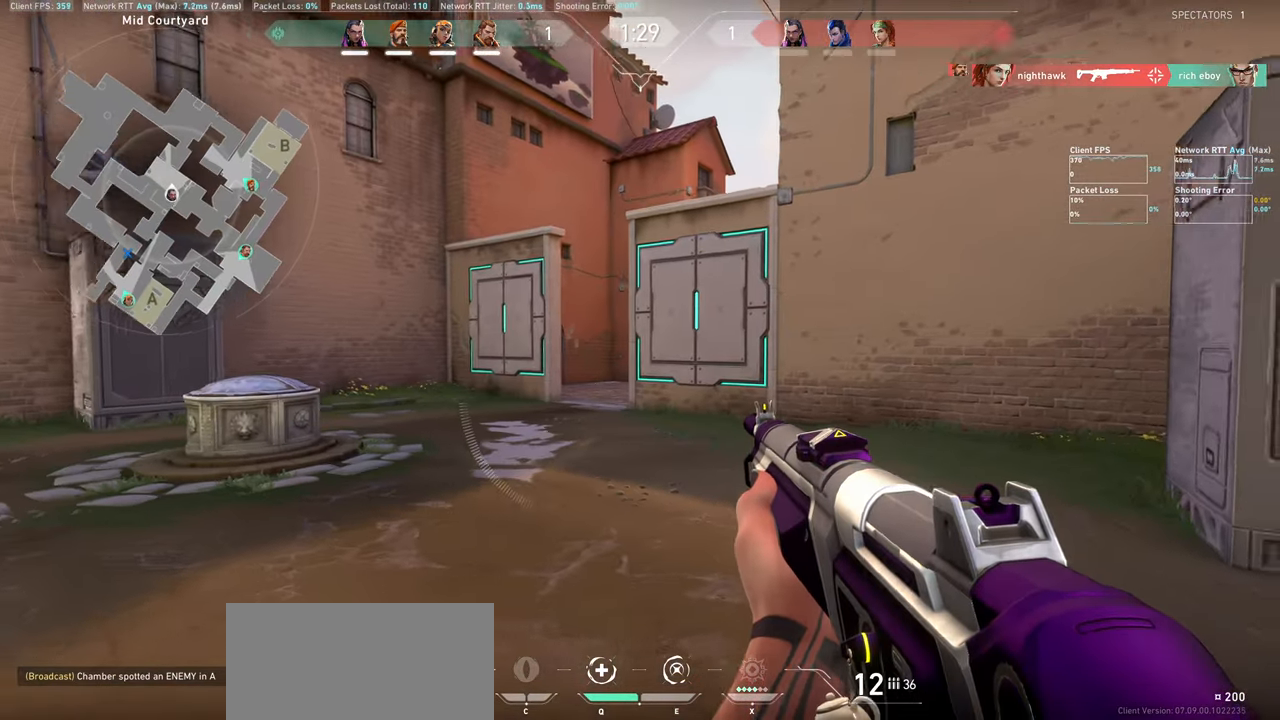
{"keys": ["a"], "mouse": [], "events": [[233, "w", "down"], [483, "w", "up"]]}
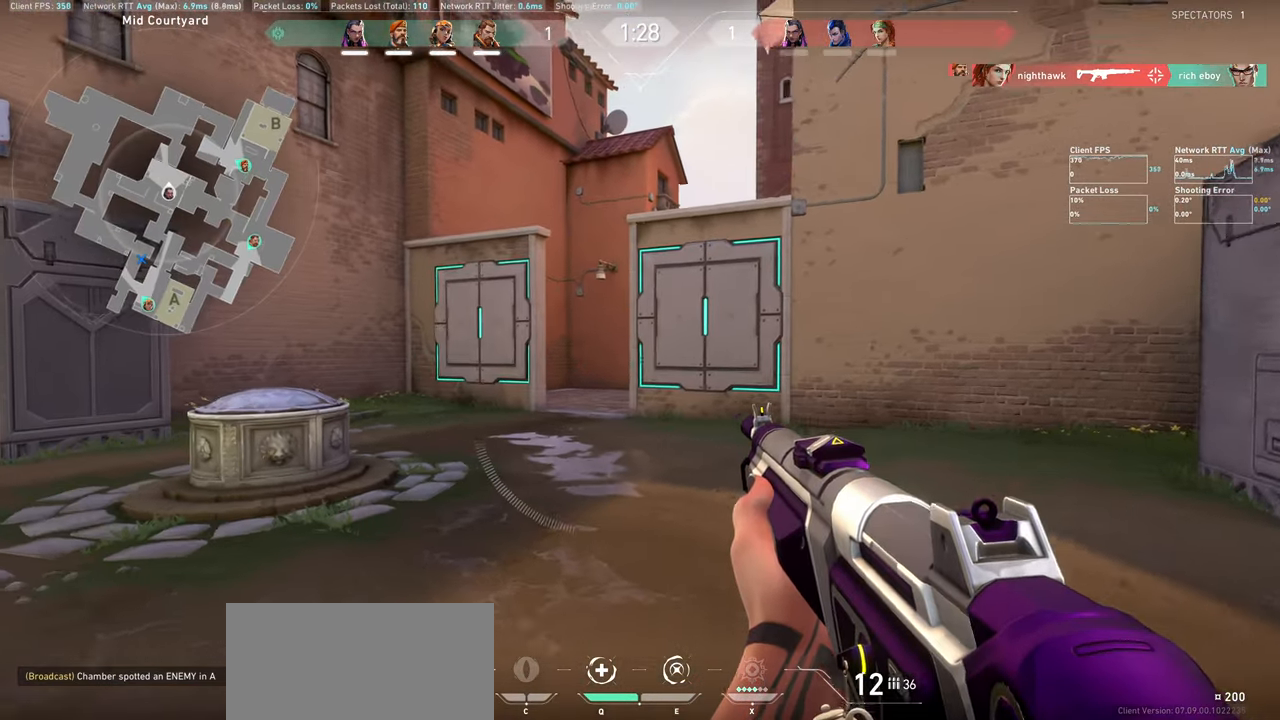
{"keys": ["w"], "mouse": [], "events": [[217, "w", "down"], [233, "a", "up"]]}
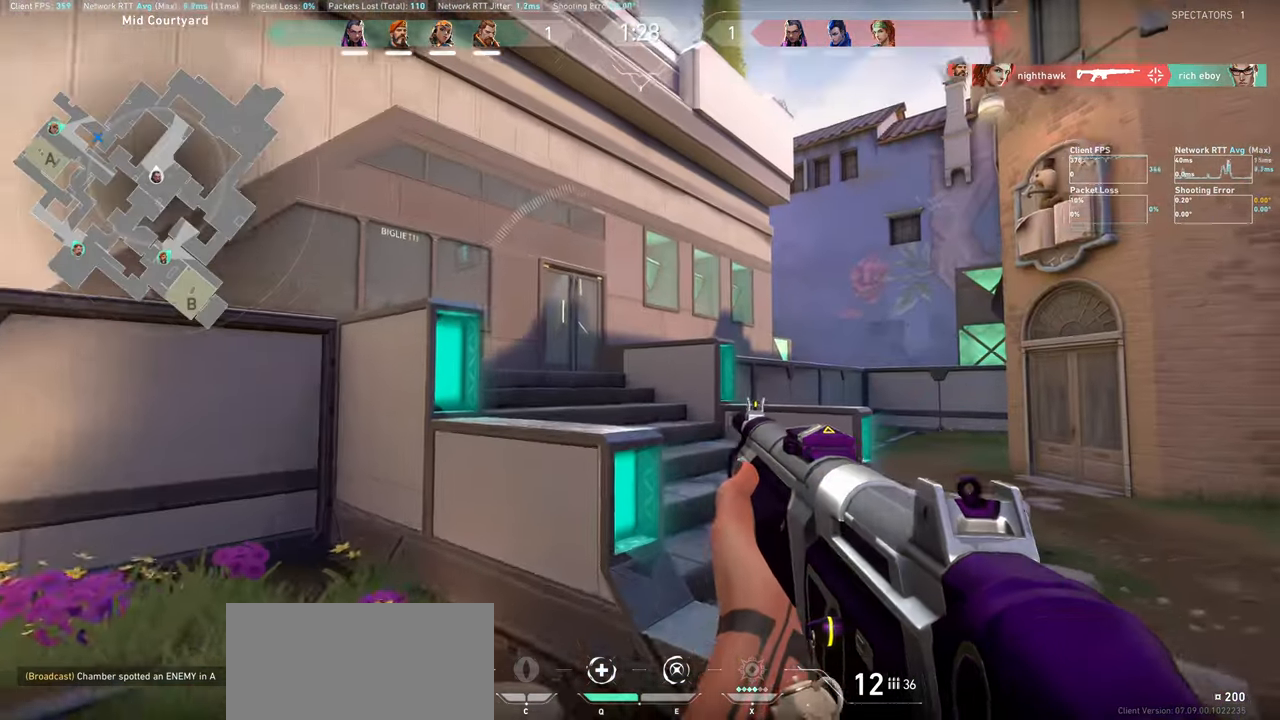
{"keys": ["d", "w"], "mouse": [], "events": [[117, "d", "down"]]}
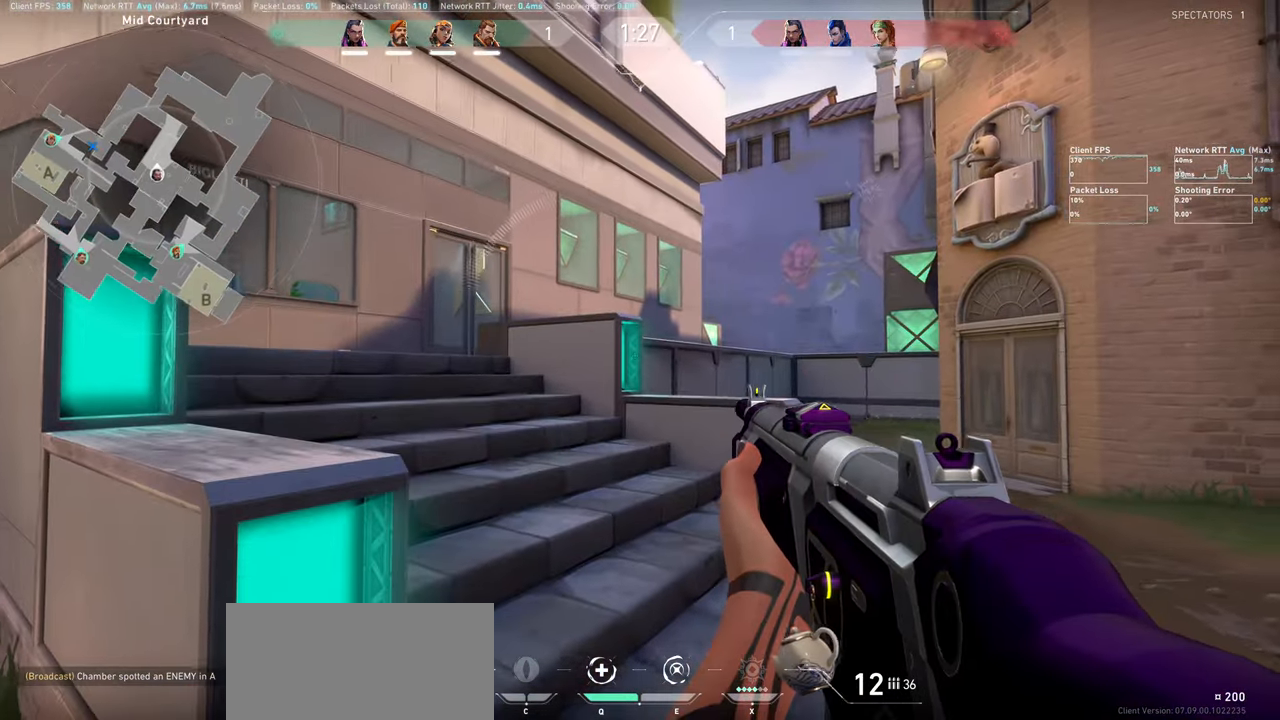
{"keys": ["d"], "mouse": [], "events": [[17, "d", "up"], [200, "d", "down"], [383, "w", "up"]]}